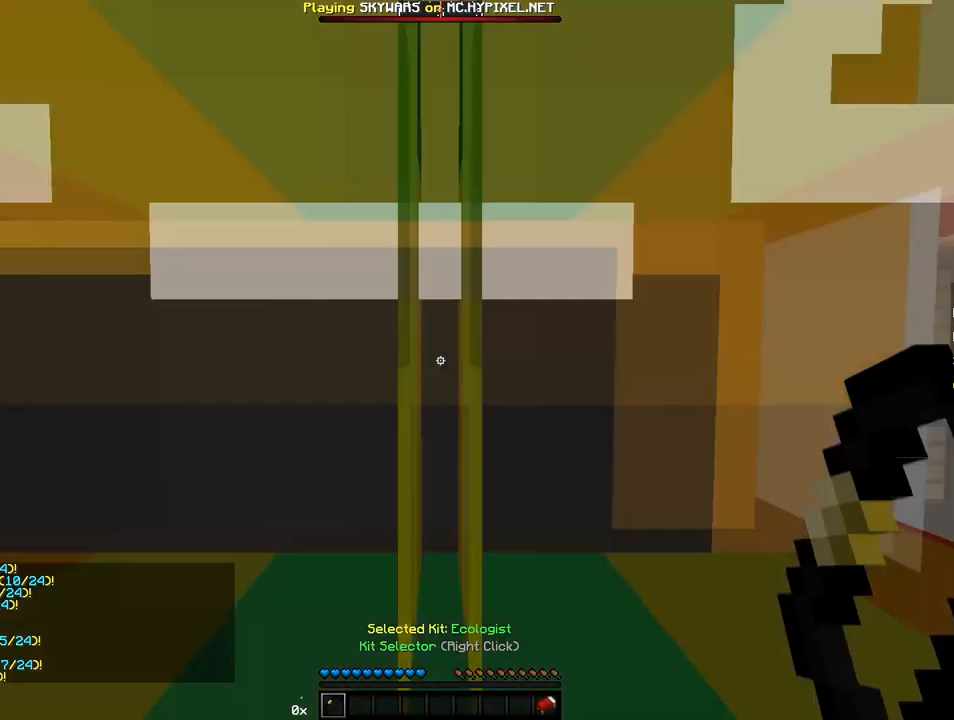
Gameplay with keyboard and mouse; each line is a JSON object with the keys and mouse buttons held at the frame after it. "events" lists presses ("down") and releases ("up") of "a", "d", "s", "w", "mouse_left" and "mouse_right" between this image and that frame as [ms after this image, input, new state], when the widget could be followed in between. "mouse_left", "mouse_right" = the "left", "right" buttons of the "mouse" list. No other keys are recorded. Fast repeated clicks can show as one long hold. Mouse movement is not recorded.
{"keys": ["w"], "mouse": [], "events": [[513, "w", "down"]]}
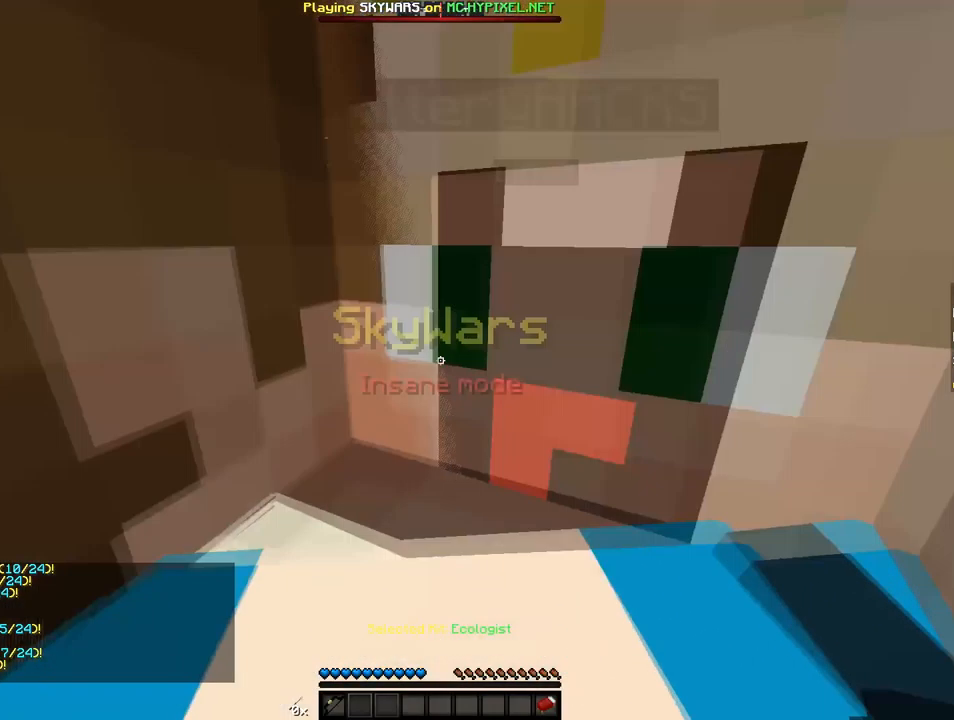
{"keys": ["a", "w"], "mouse": [], "events": [[274, "a", "down"]]}
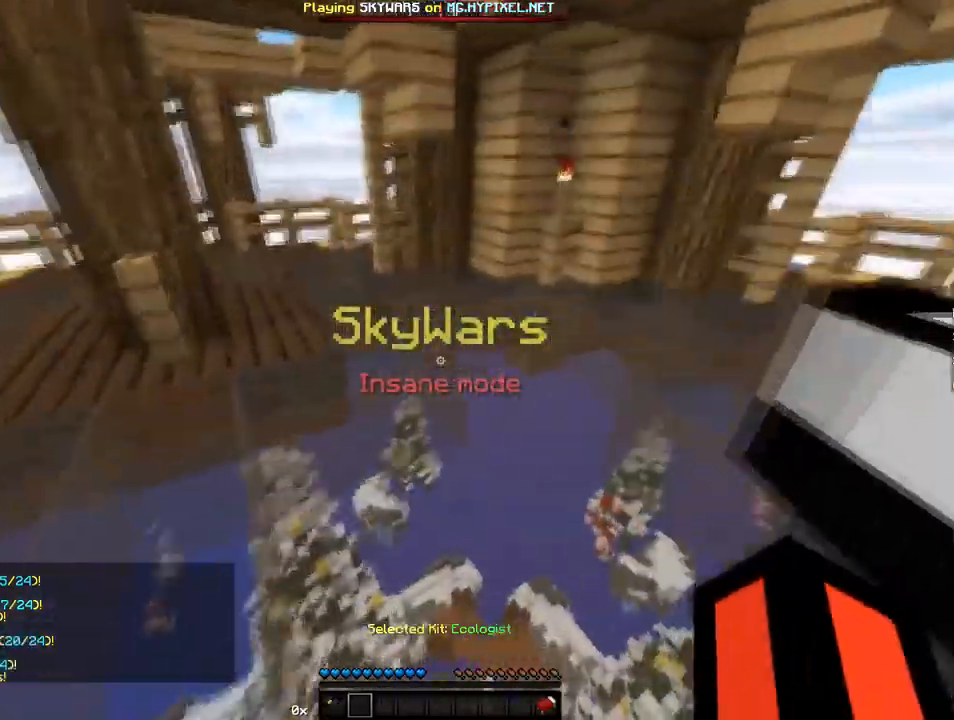
{"keys": ["a", "w"], "mouse": [], "events": []}
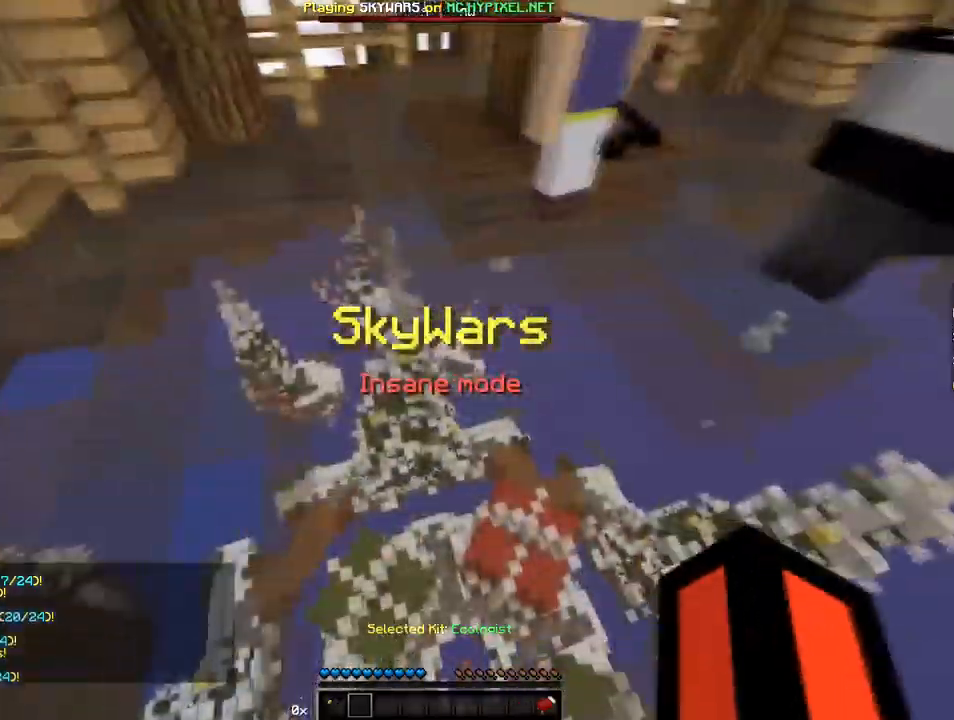
{"keys": ["w"], "mouse": [], "events": [[103, "a", "up"]]}
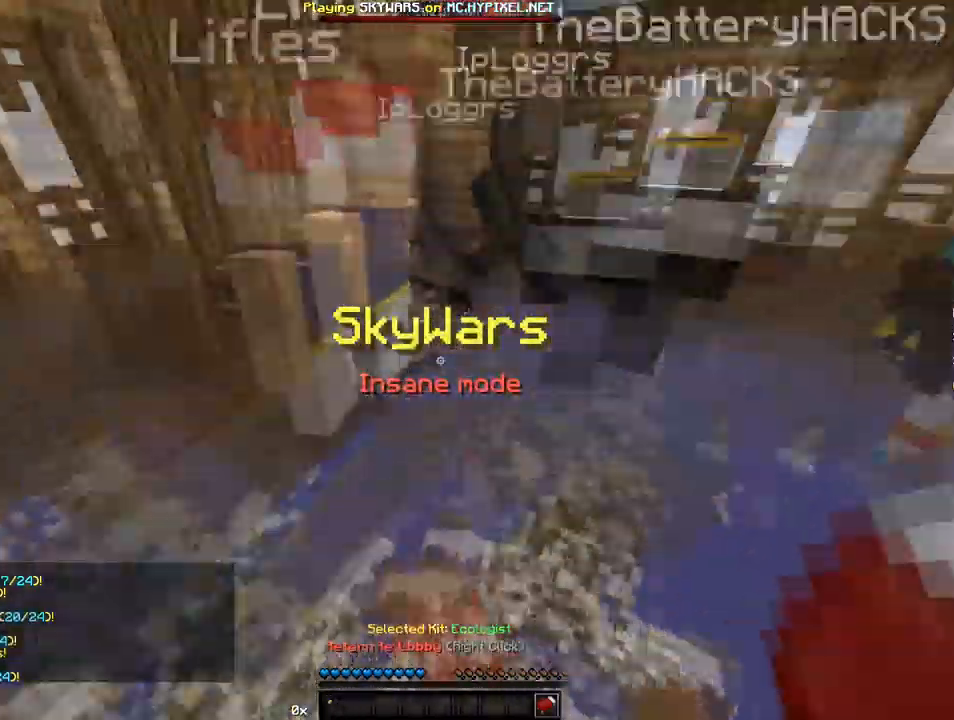
{"keys": ["w"], "mouse": [], "events": []}
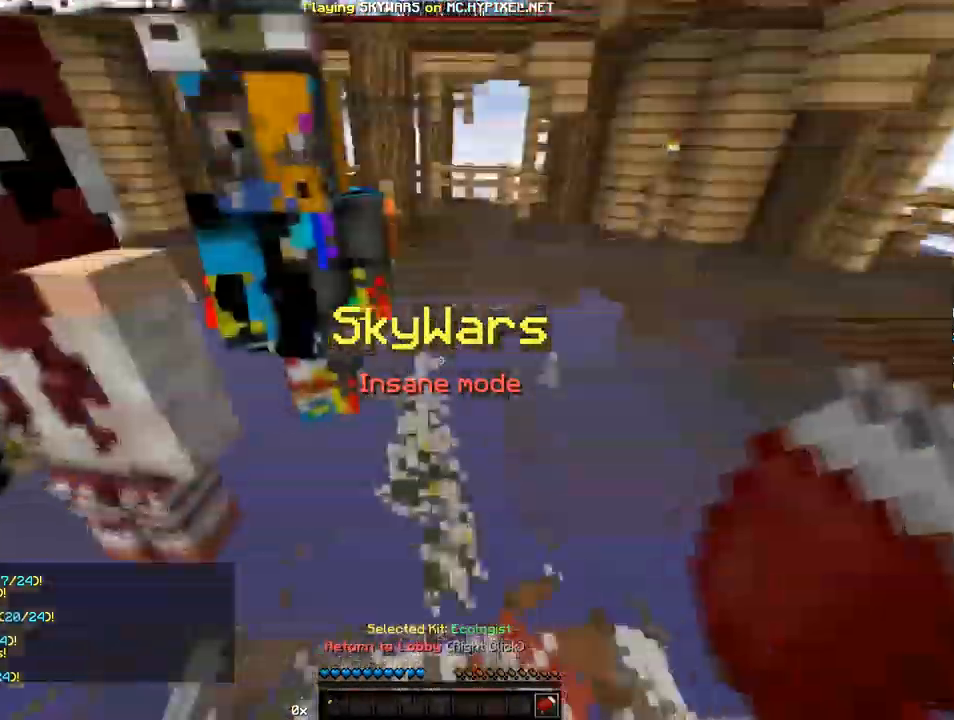
{"keys": ["w"], "mouse": [], "events": []}
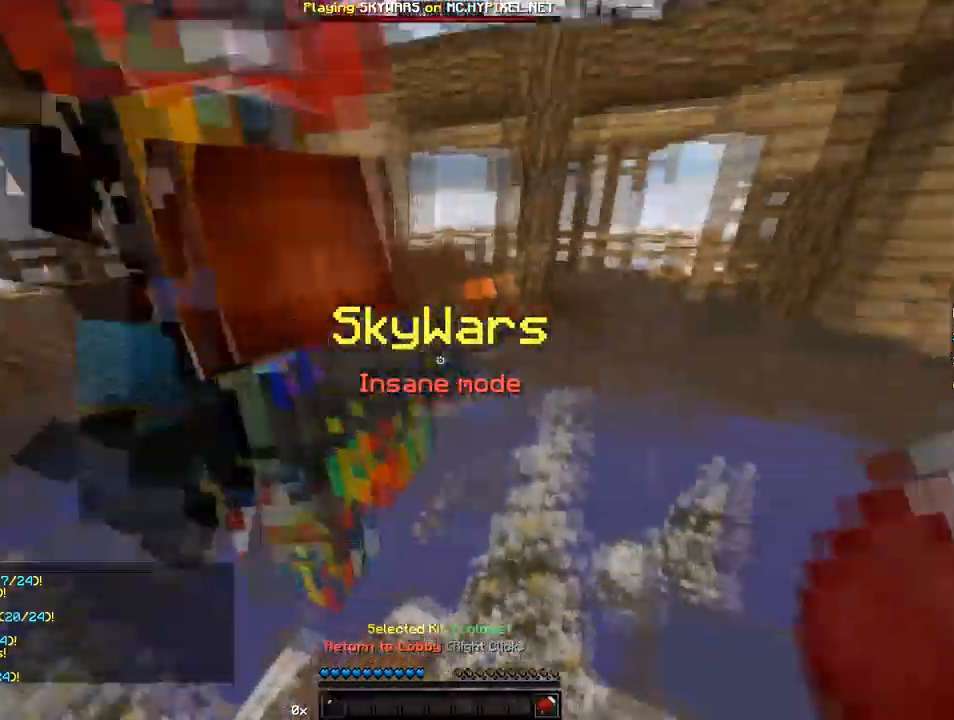
{"keys": ["w"], "mouse": [], "events": []}
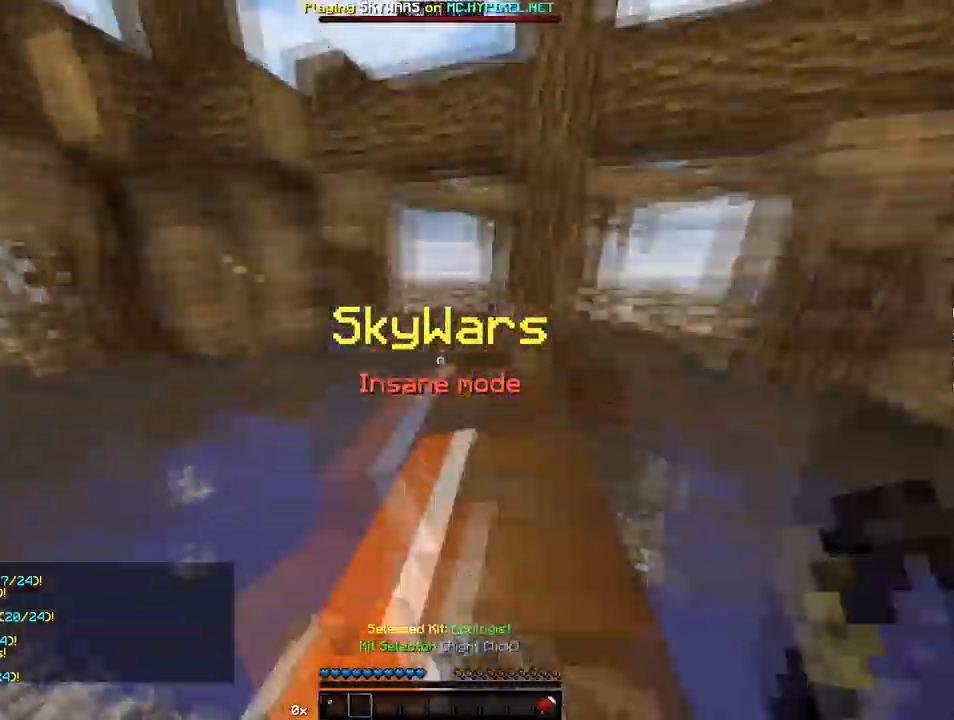
{"keys": ["w"], "mouse": [], "events": []}
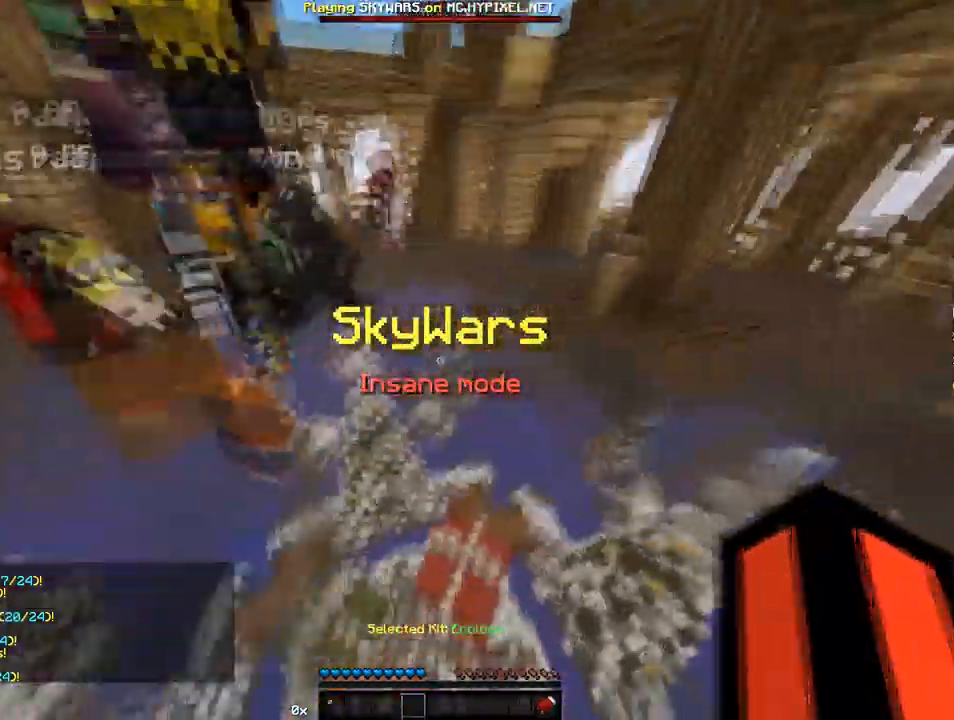
{"keys": ["d", "w"], "mouse": ["left"], "events": [[377, "d", "down"], [480, "mouse_left", "down"]]}
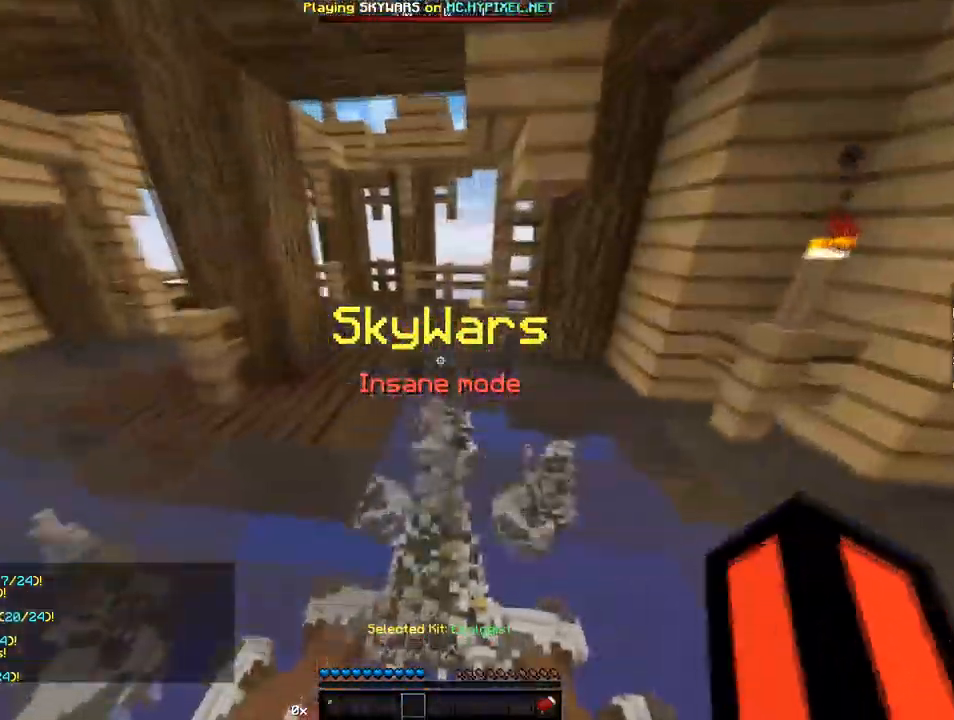
{"keys": ["w"], "mouse": [], "events": [[102, "d", "up"], [171, "mouse_left", "up"], [205, "mouse_left", "down"], [445, "mouse_left", "up"]]}
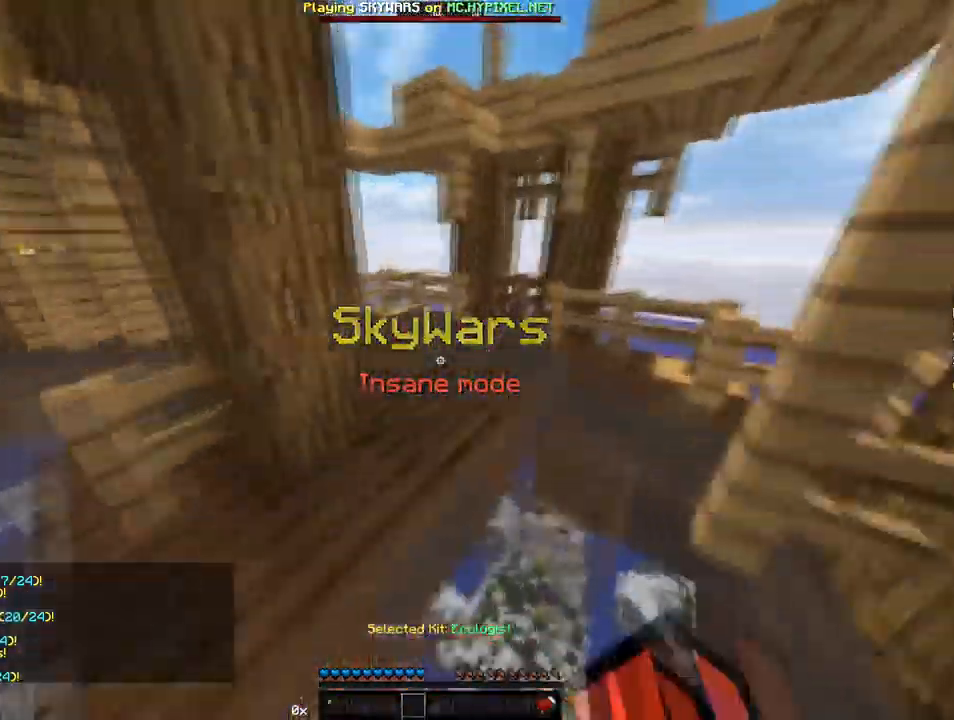
{"keys": ["d", "w"], "mouse": [], "events": [[69, "mouse_left", "down"], [171, "d", "down"], [171, "mouse_left", "up"]]}
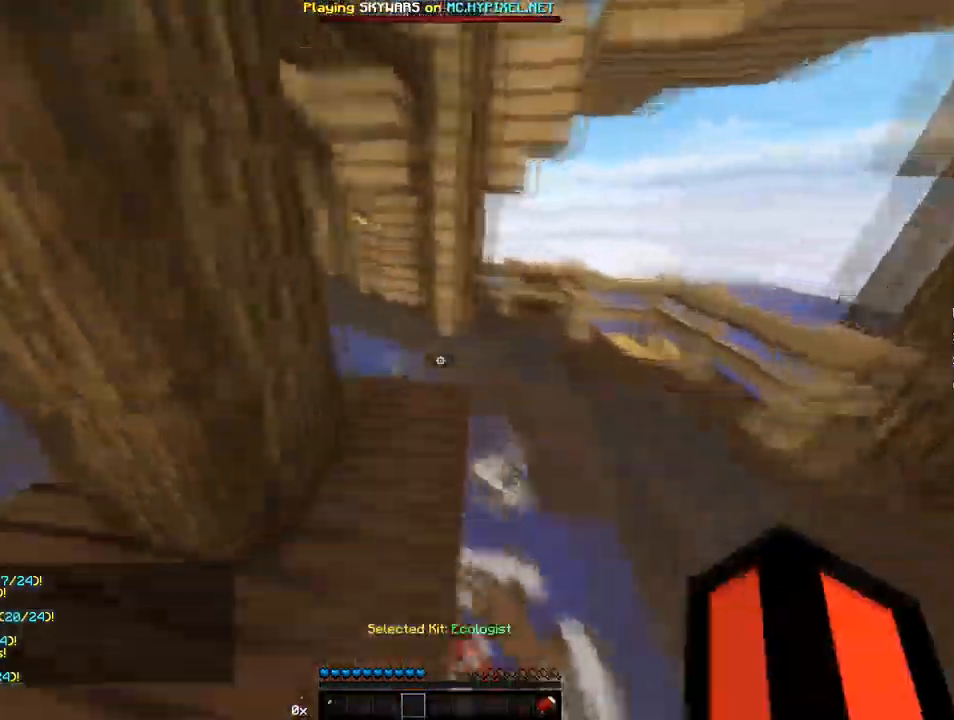
{"keys": ["d", "w"], "mouse": [], "events": []}
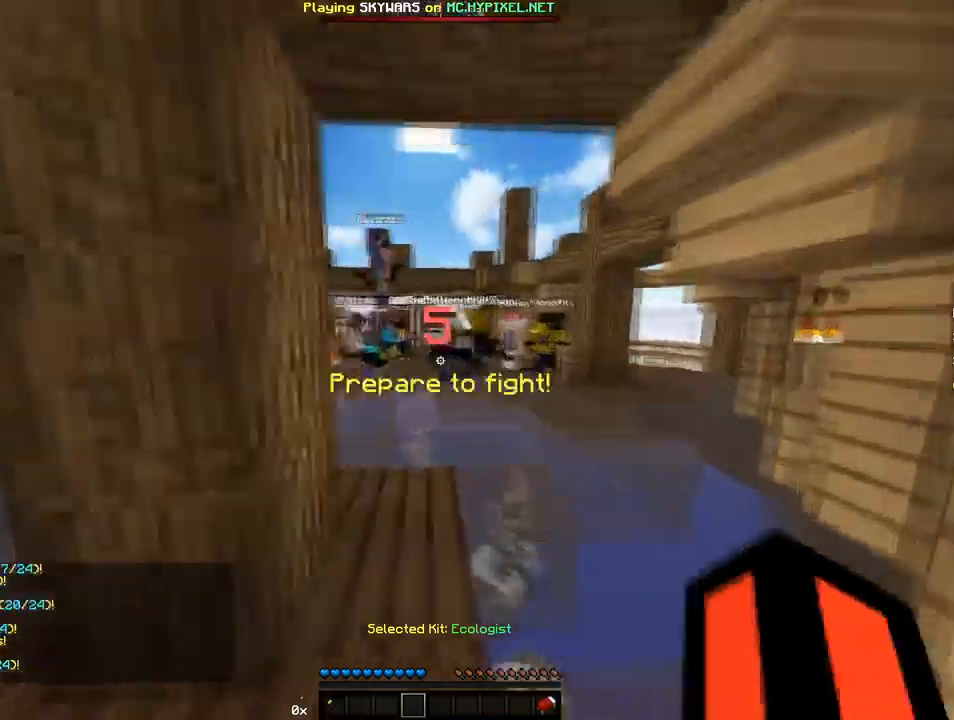
{"keys": ["d", "w"], "mouse": [], "events": []}
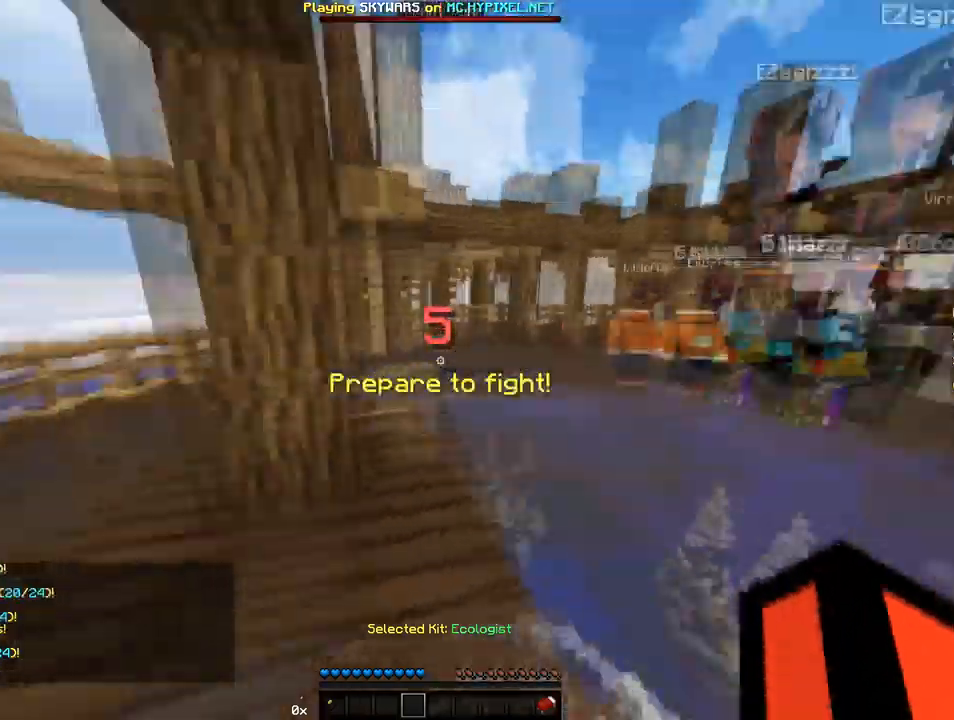
{"keys": ["d", "w"], "mouse": [], "events": []}
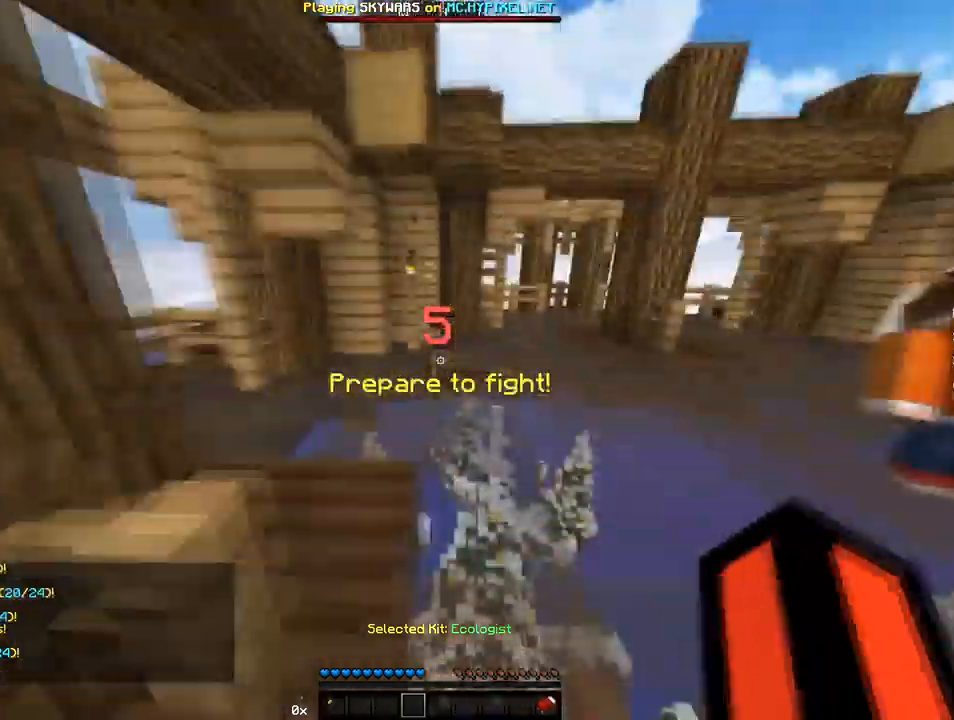
{"keys": [], "mouse": [], "events": [[205, "d", "up"], [445, "w", "up"]]}
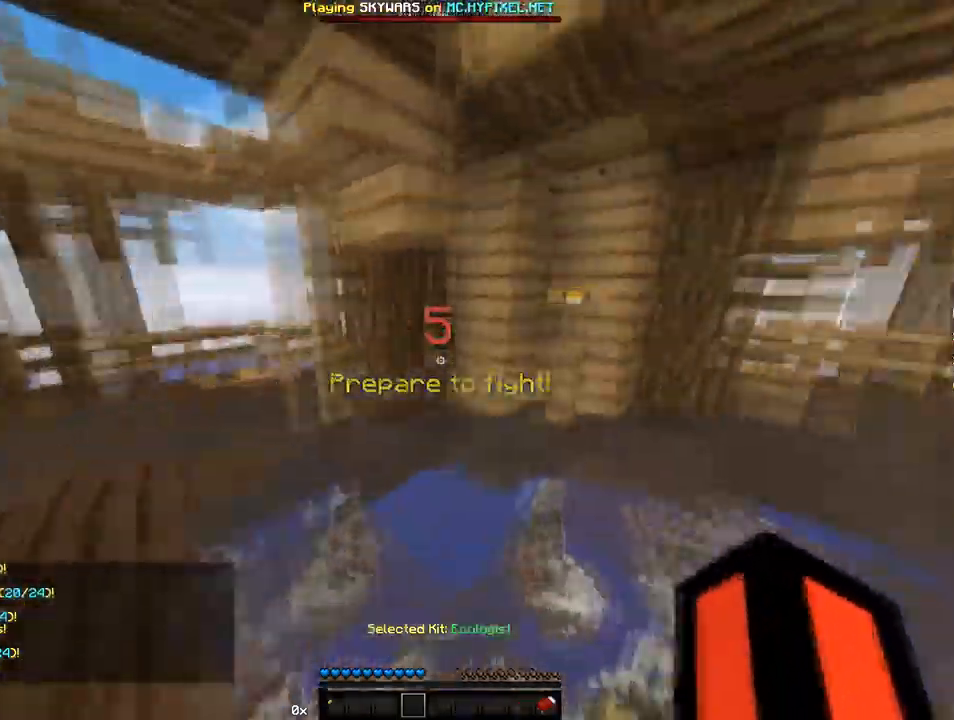
{"keys": ["w"], "mouse": [], "events": [[273, "w", "down"]]}
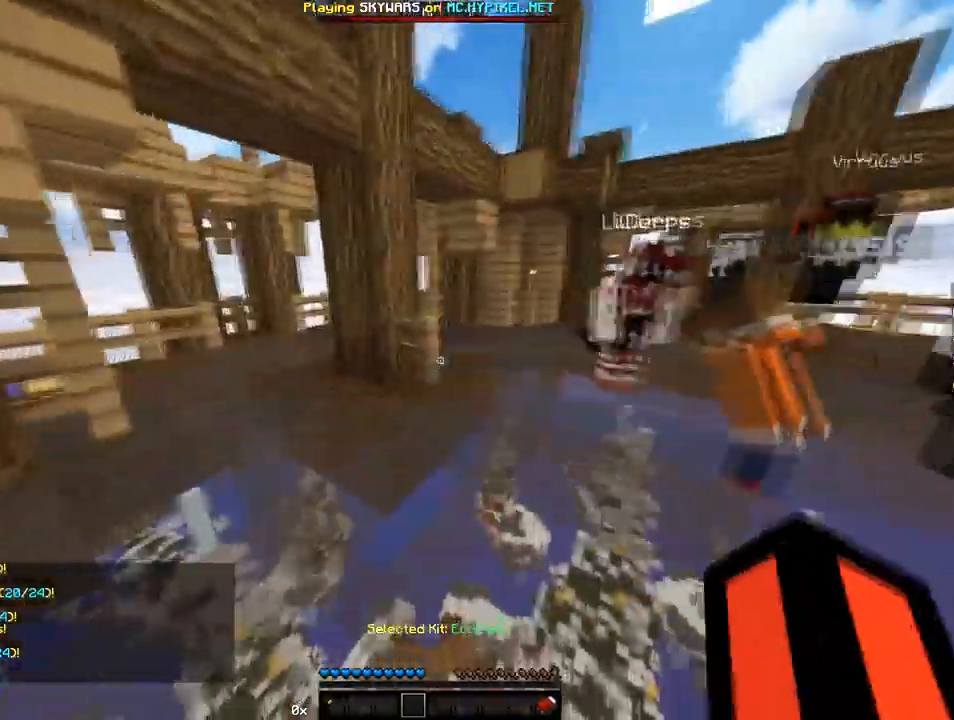
{"keys": ["w"], "mouse": [], "events": []}